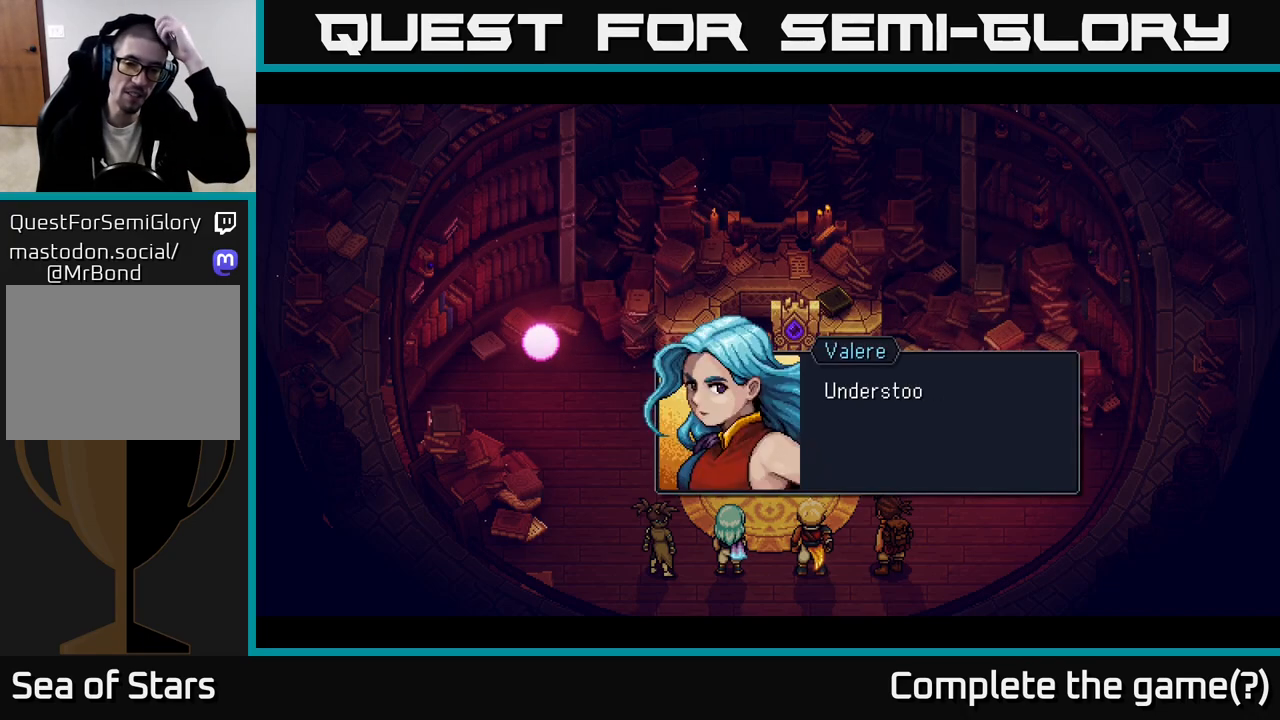
Gameplay with a controller (Xbox layout); each line is a JSON object with the inputs held at the frame after it. "events" lists button and stick changes between this image and that frame as [ms after this image, input, new state], when the widget could be followed in between.
{"buttons": [], "left_stick": "center", "right_stick": "center", "events": []}
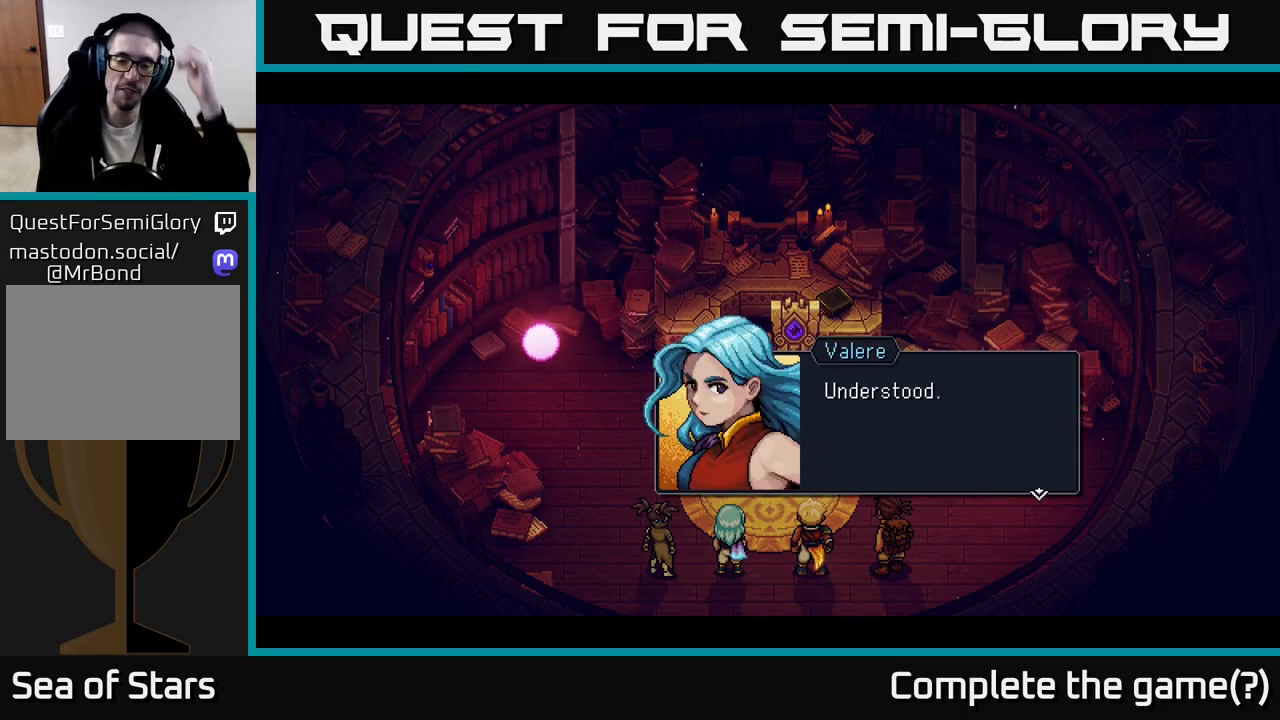
{"buttons": [], "left_stick": "center", "right_stick": "center", "events": []}
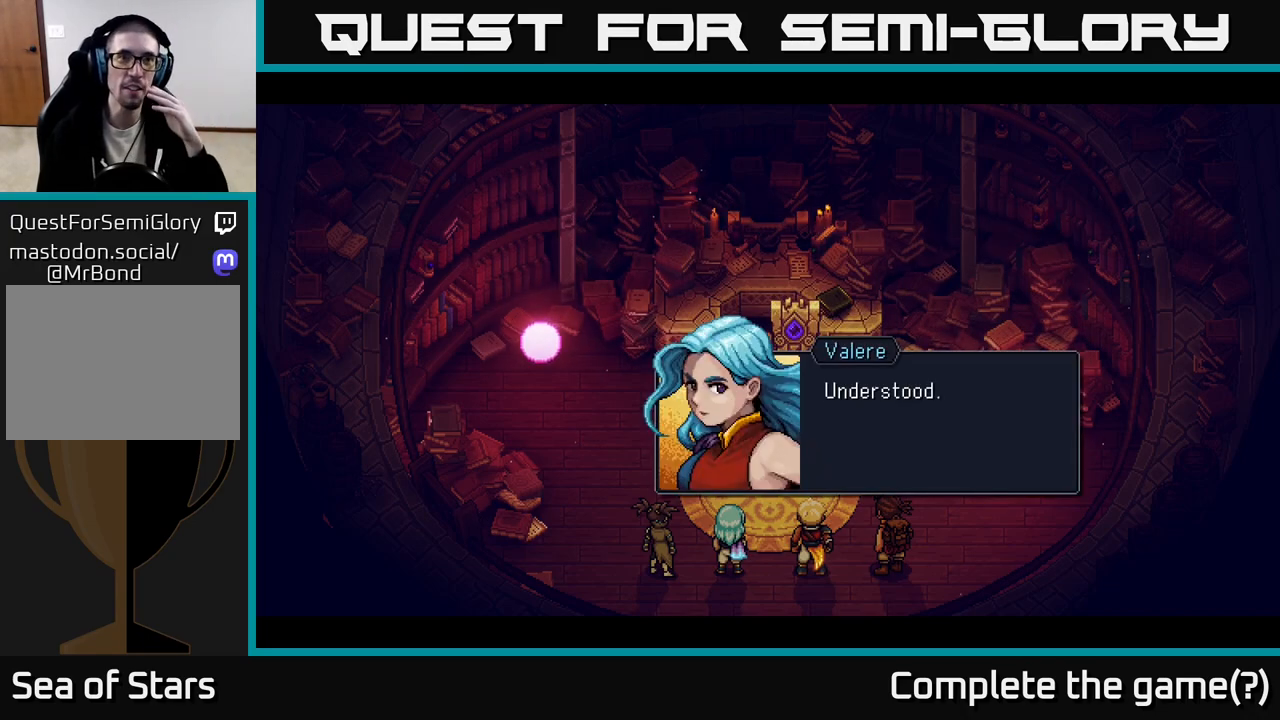
{"buttons": [], "left_stick": "center", "right_stick": "center", "events": [[150, "A", "down"], [300, "A", "up"]]}
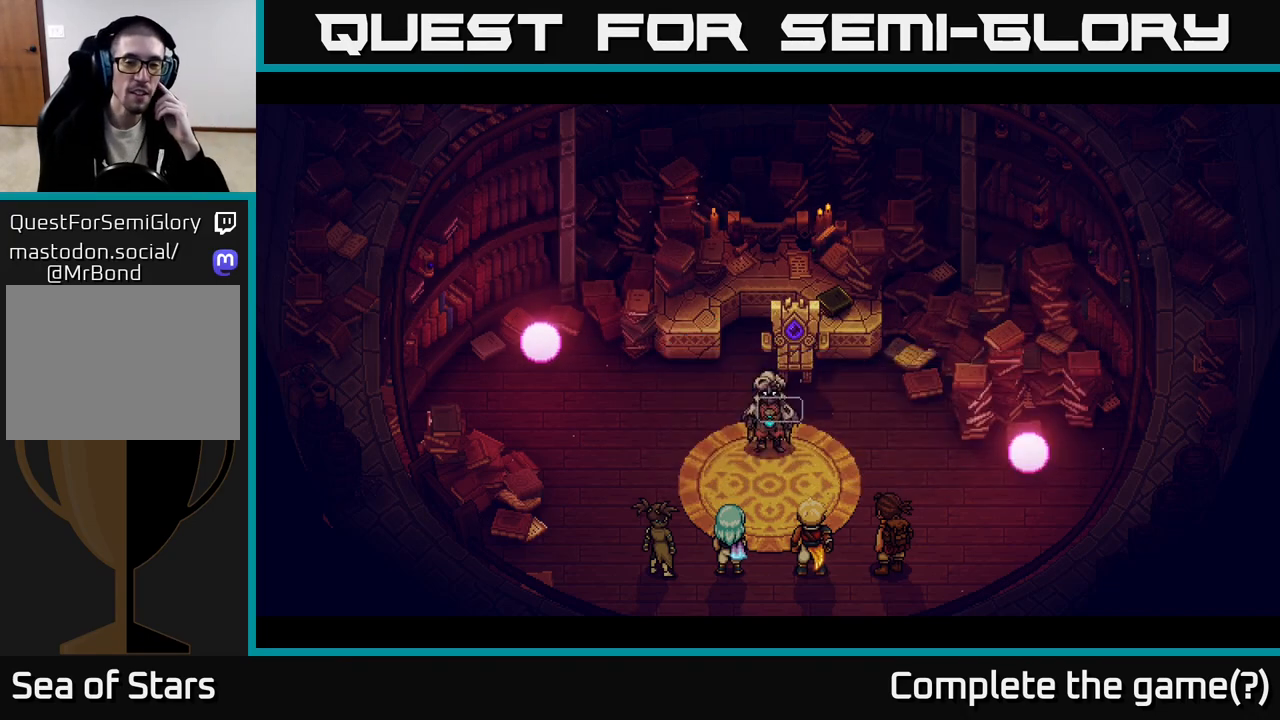
{"buttons": [], "left_stick": "center", "right_stick": "center", "events": []}
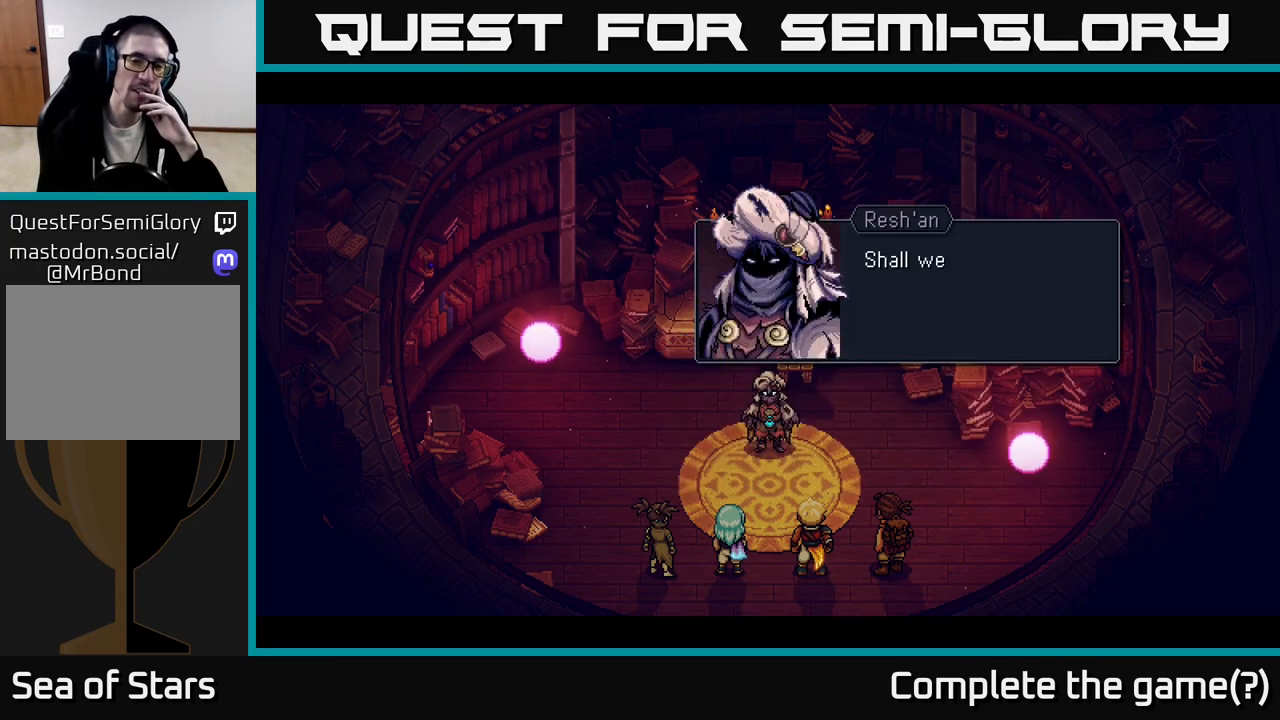
{"buttons": [], "left_stick": "center", "right_stick": "center", "events": []}
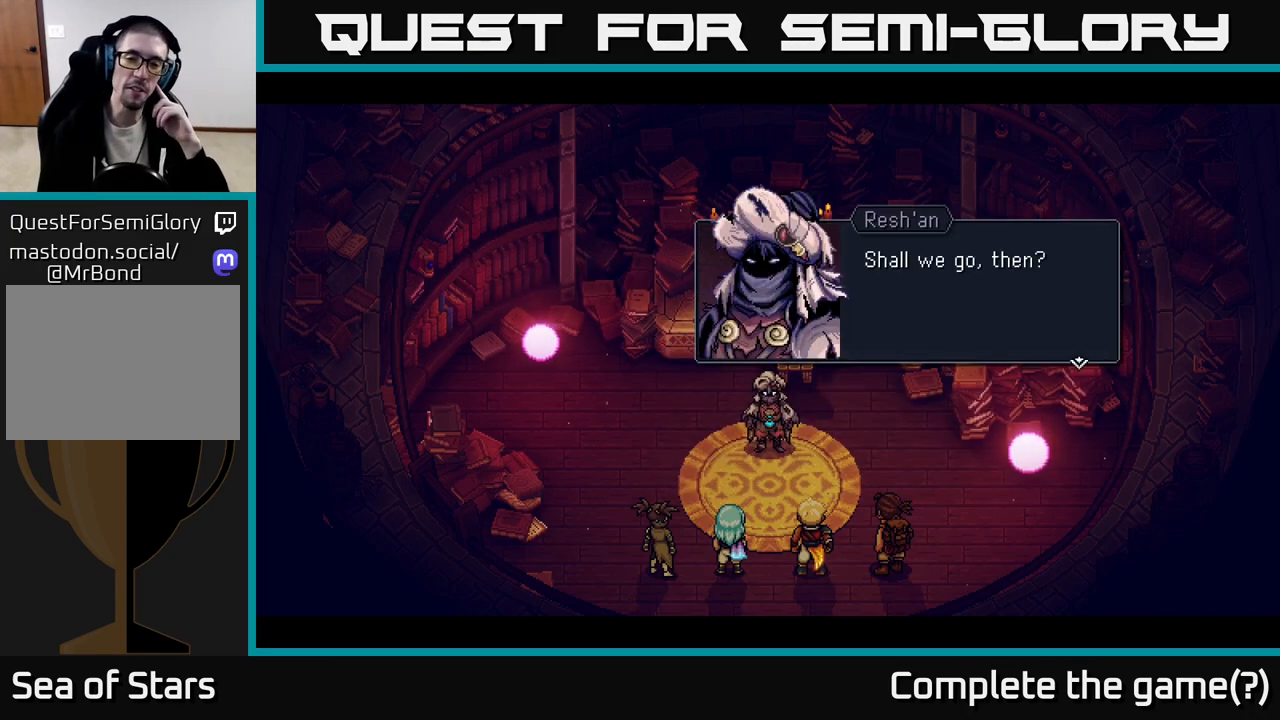
{"buttons": [], "left_stick": "center", "right_stick": "center", "events": []}
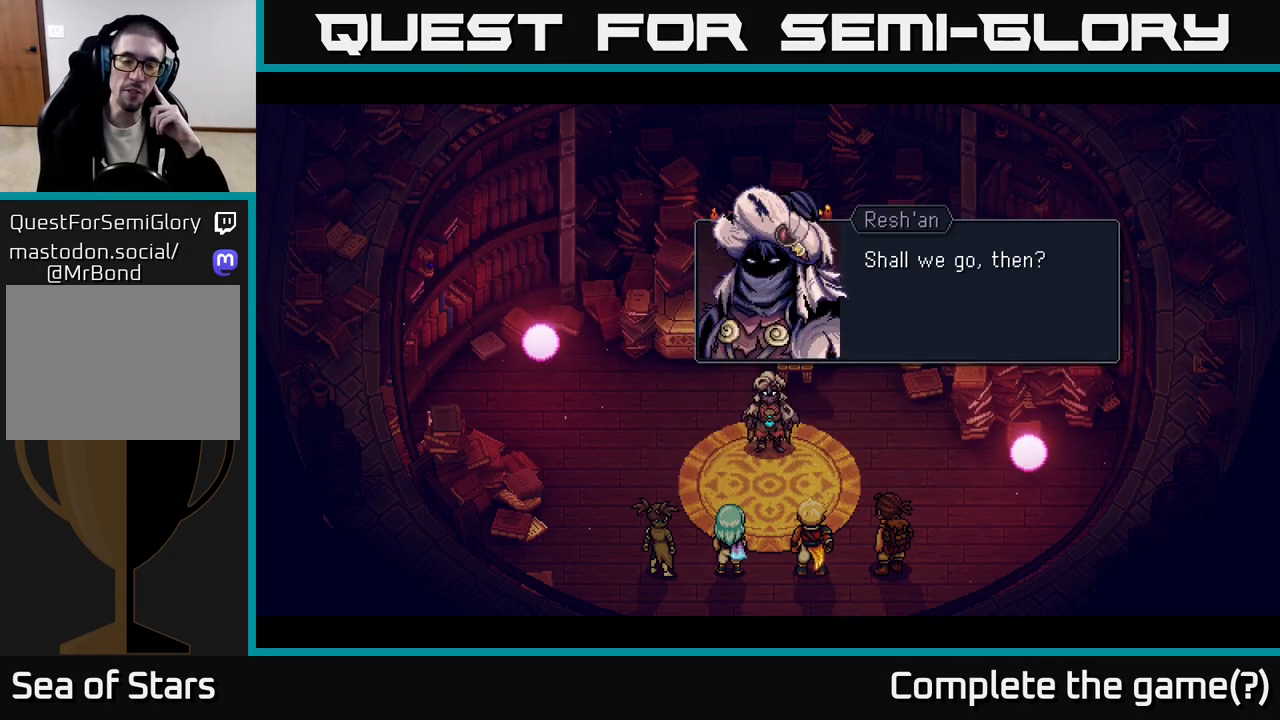
{"buttons": [], "left_stick": "center", "right_stick": "center", "events": []}
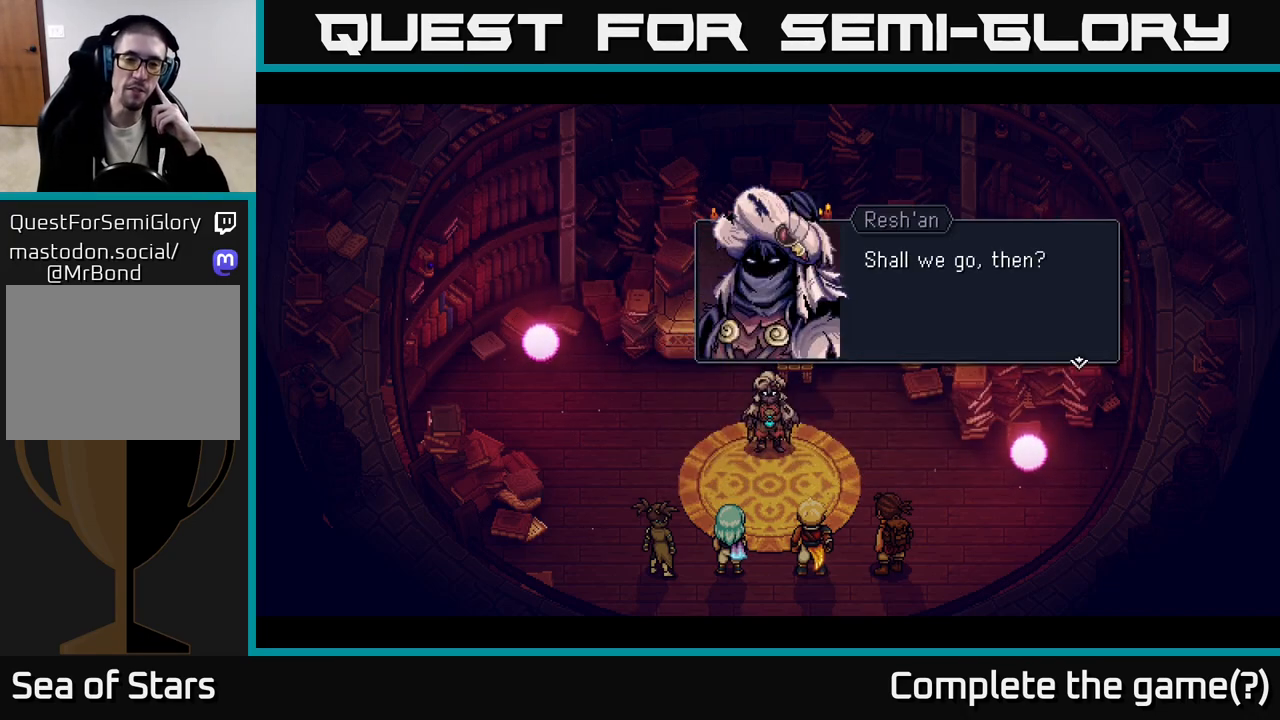
{"buttons": [], "left_stick": "center", "right_stick": "center", "events": []}
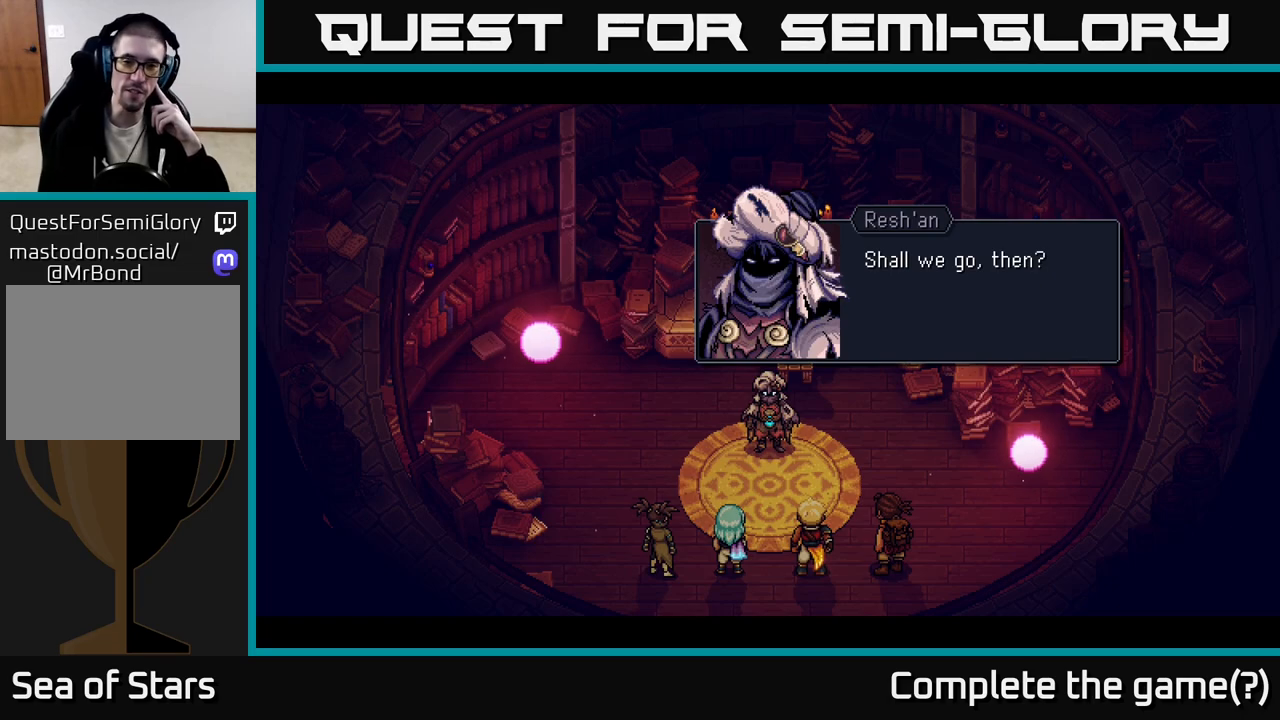
{"buttons": [], "left_stick": "center", "right_stick": "center", "events": []}
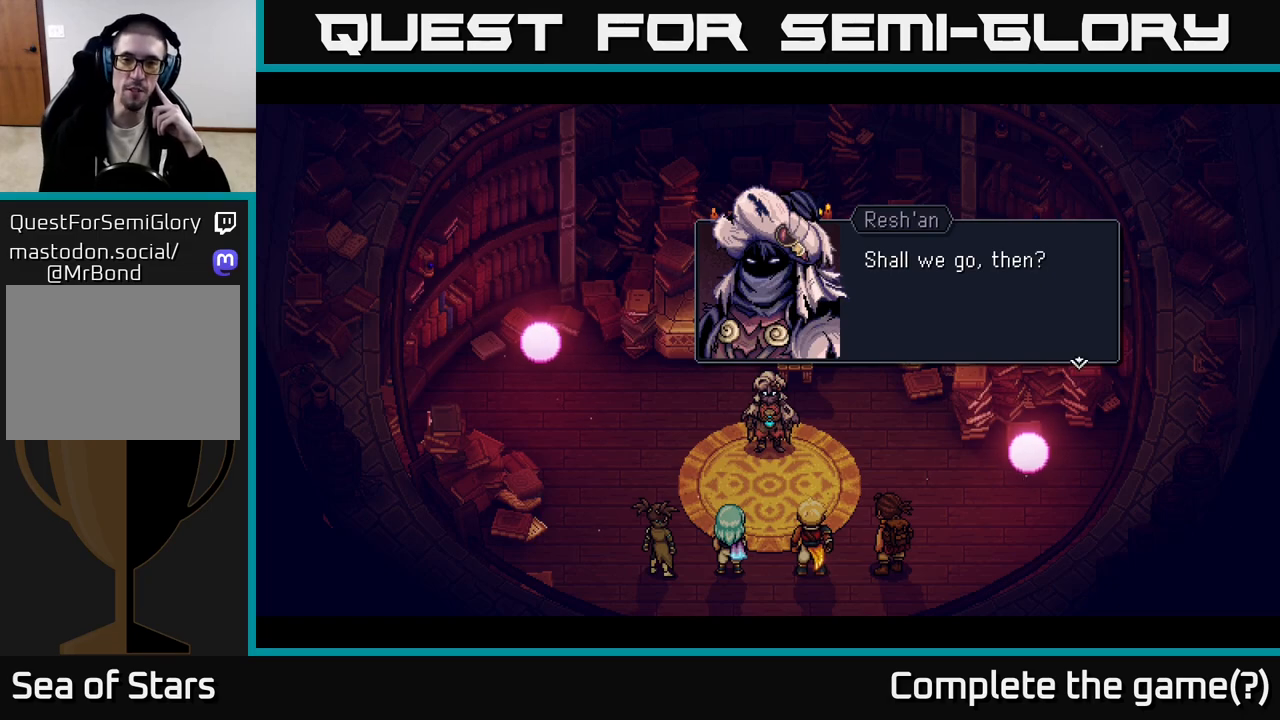
{"buttons": [], "left_stick": "center", "right_stick": "center", "events": []}
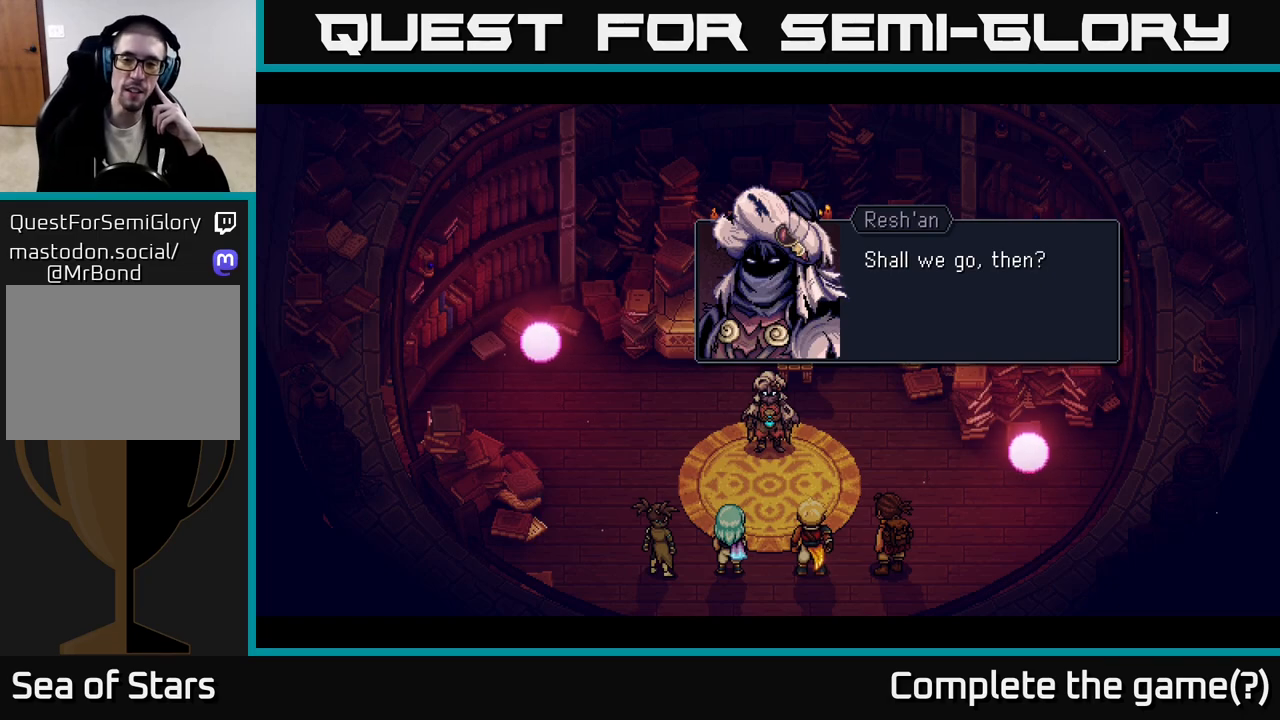
{"buttons": [], "left_stick": "center", "right_stick": "center", "events": []}
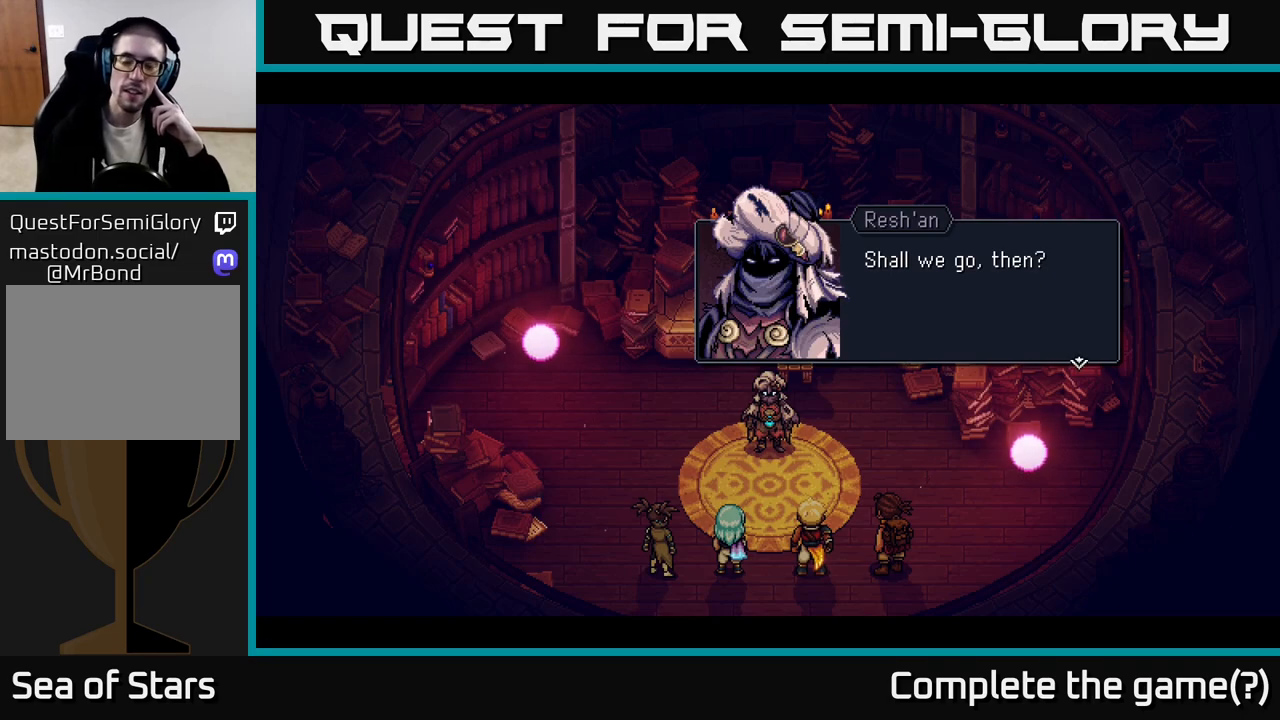
{"buttons": [], "left_stick": "center", "right_stick": "center", "events": [[217, "A", "down"], [383, "A", "up"]]}
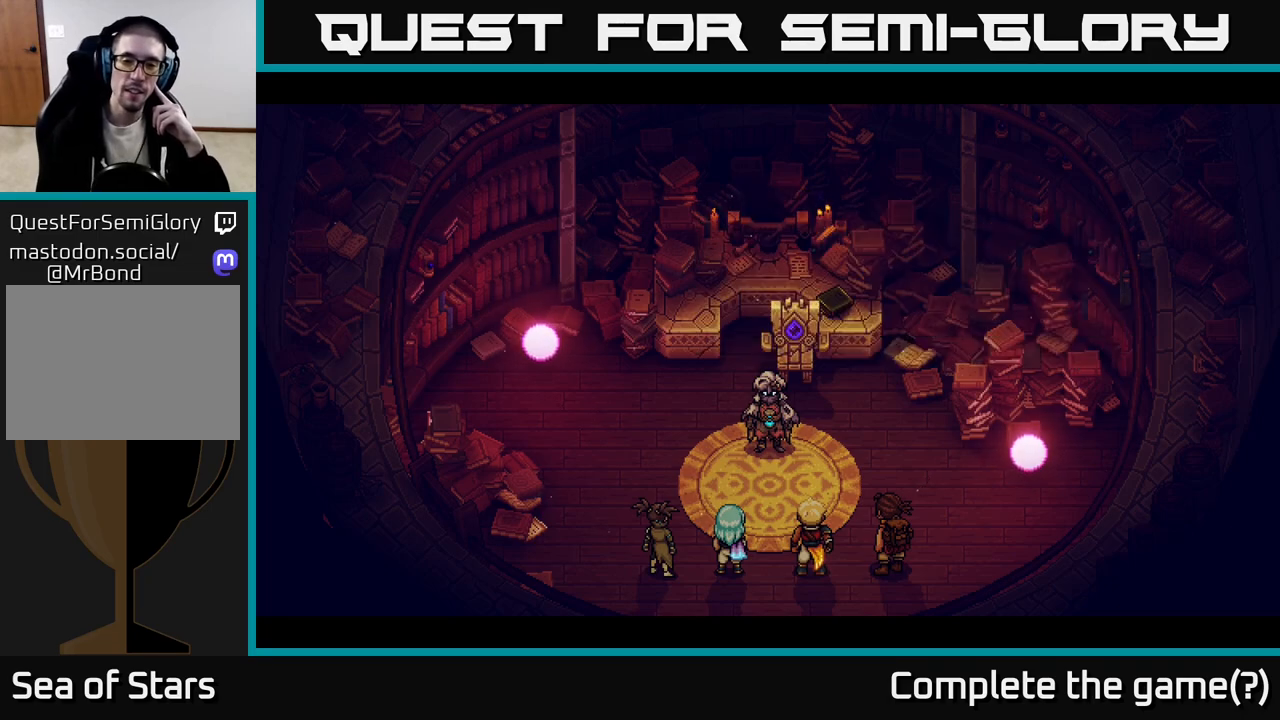
{"buttons": [], "left_stick": "center", "right_stick": "center", "events": []}
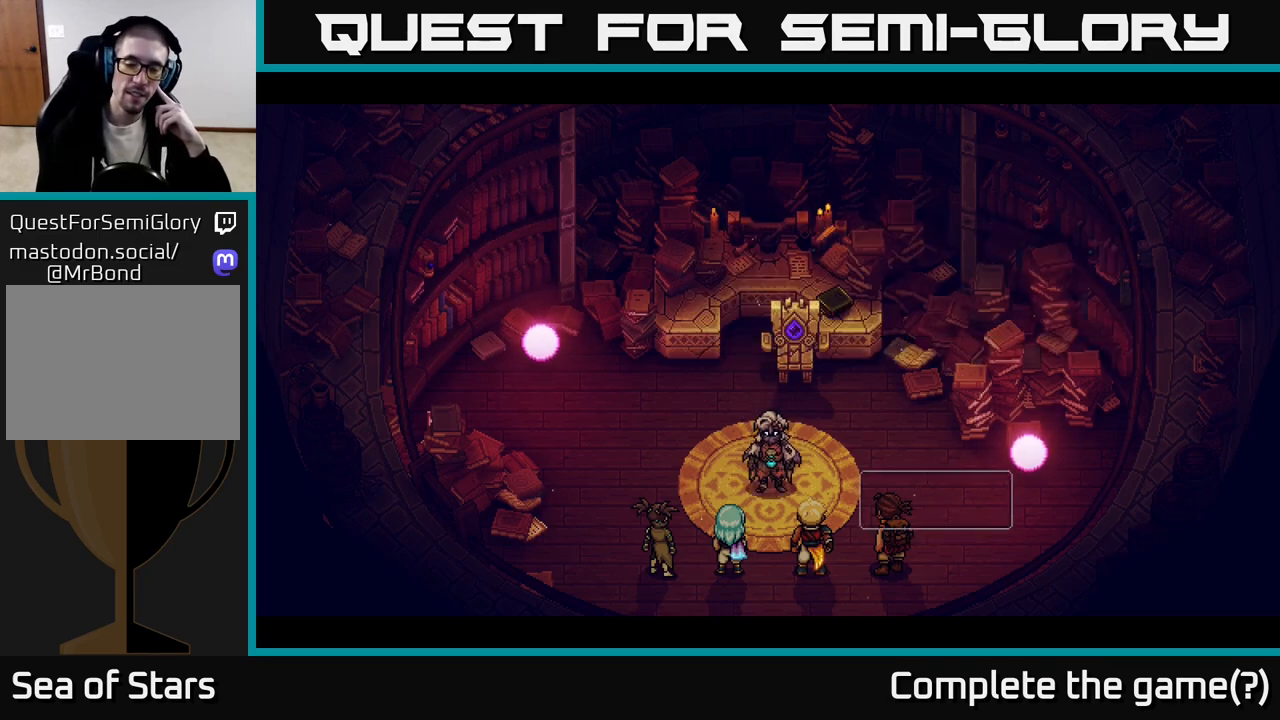
{"buttons": [], "left_stick": "center", "right_stick": "center", "events": []}
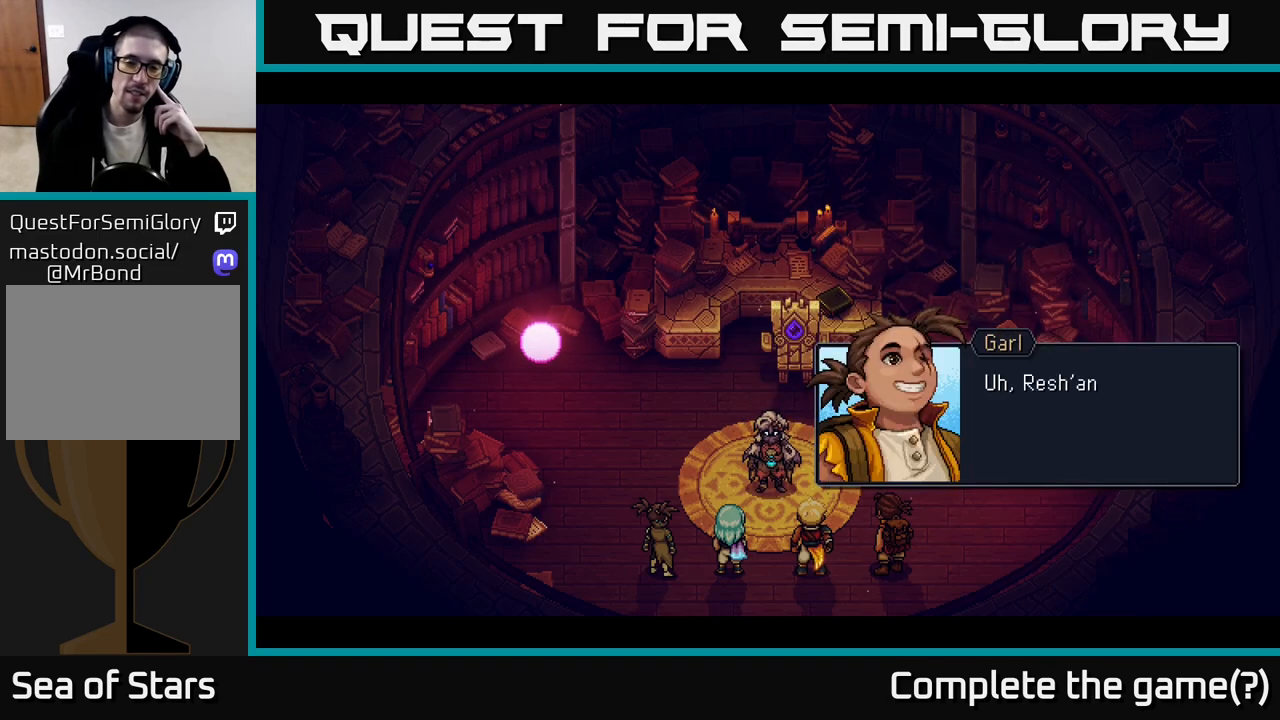
{"buttons": [], "left_stick": "center", "right_stick": "center", "events": [[183, "A", "down"], [367, "A", "up"]]}
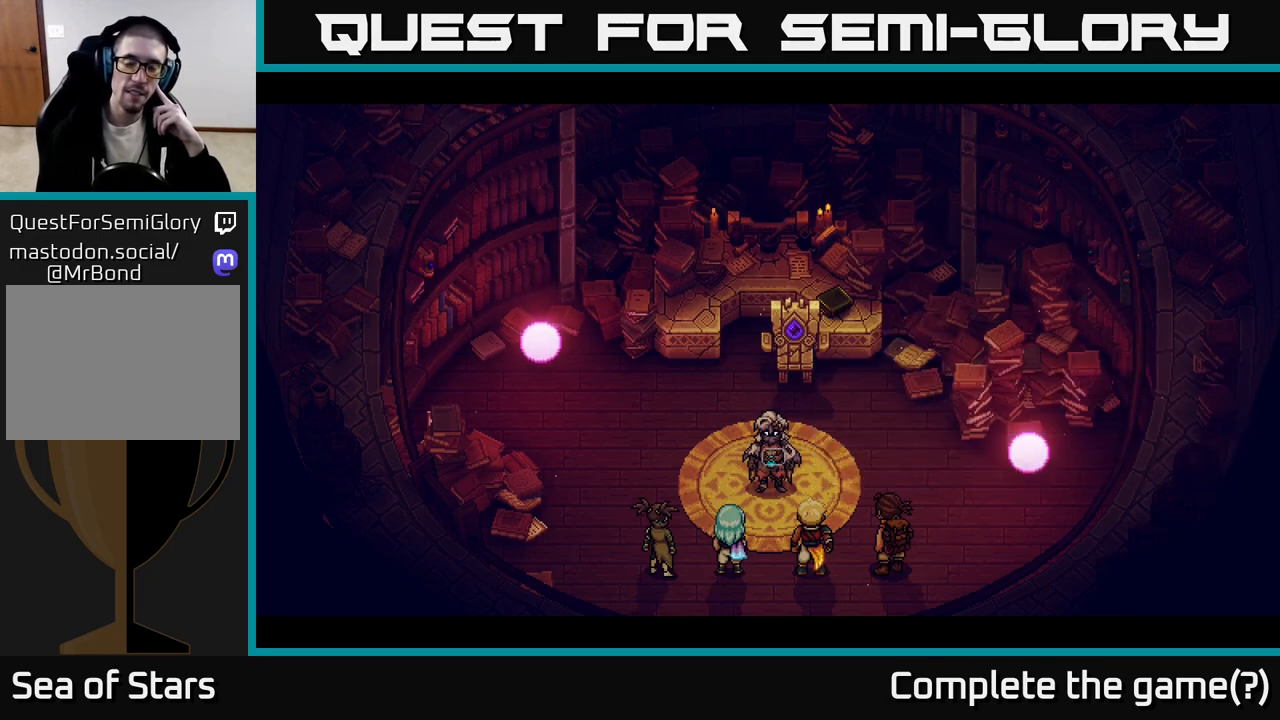
{"buttons": [], "left_stick": "center", "right_stick": "center", "events": []}
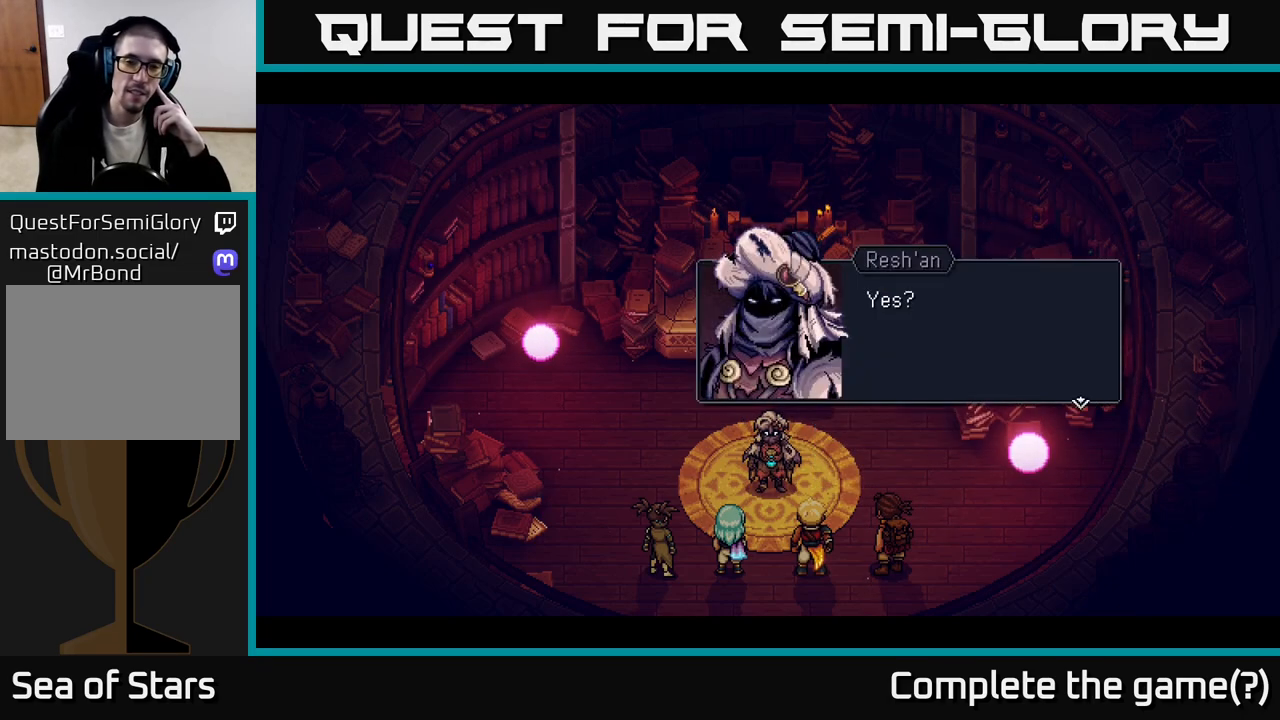
{"buttons": [], "left_stick": "center", "right_stick": "center", "events": [[183, "A", "down"], [333, "A", "up"]]}
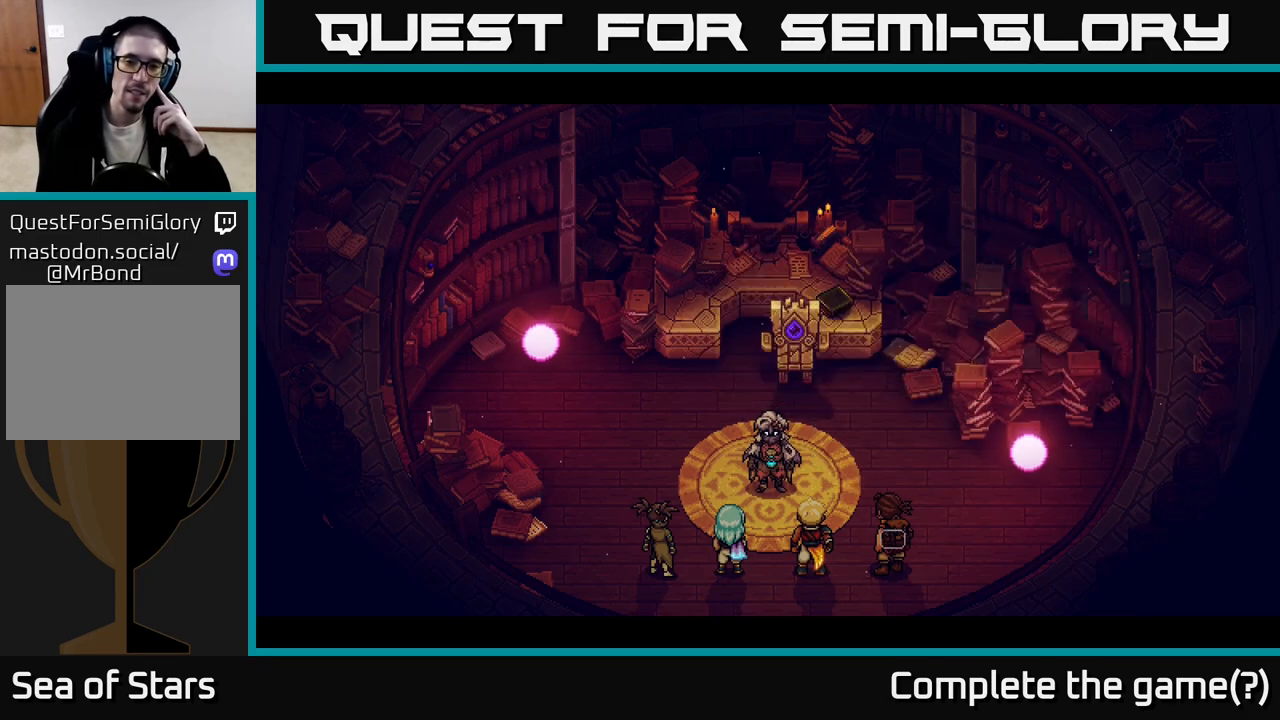
{"buttons": [], "left_stick": "center", "right_stick": "center", "events": []}
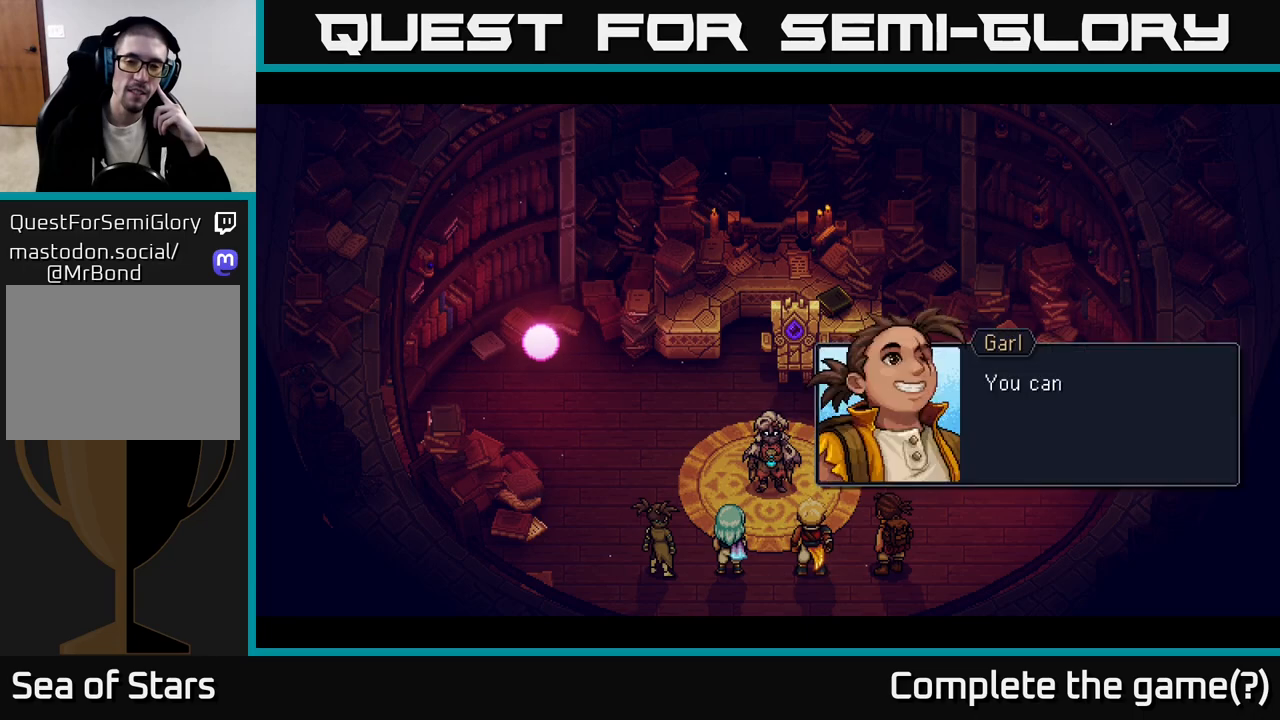
{"buttons": [], "left_stick": "center", "right_stick": "center", "events": [[300, "A", "down"], [433, "A", "up"]]}
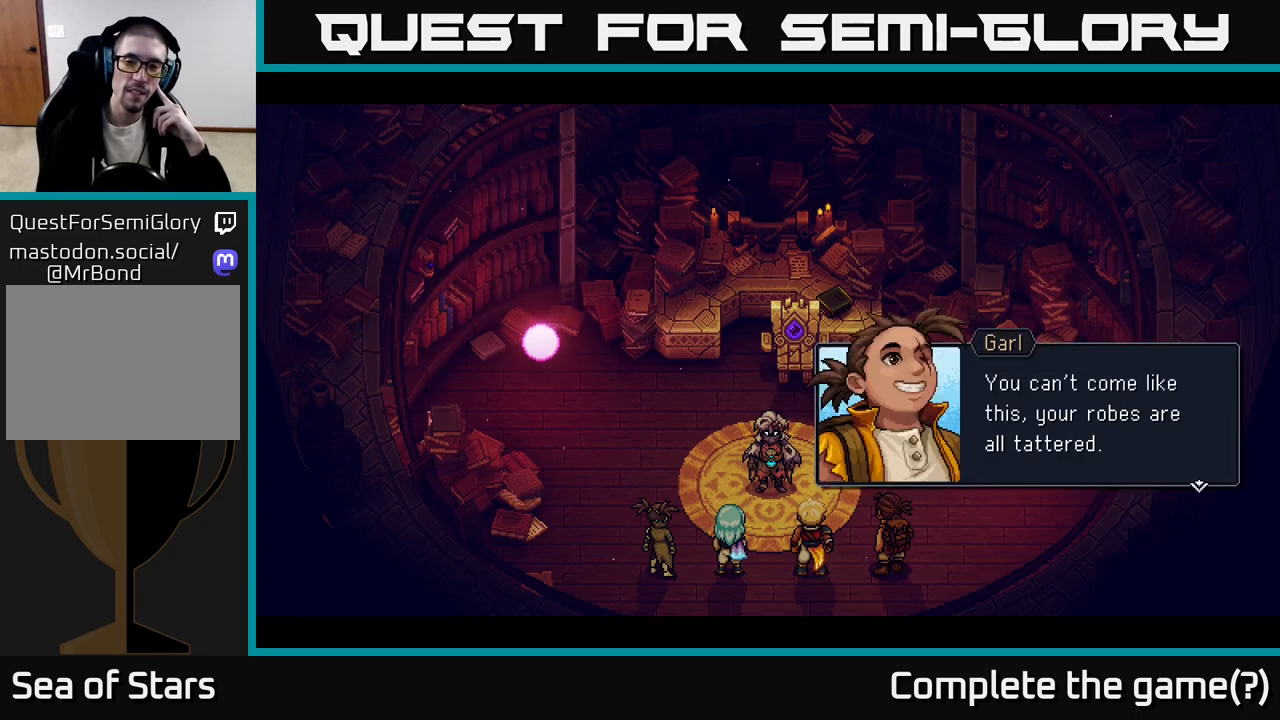
{"buttons": [], "left_stick": "center", "right_stick": "center", "events": []}
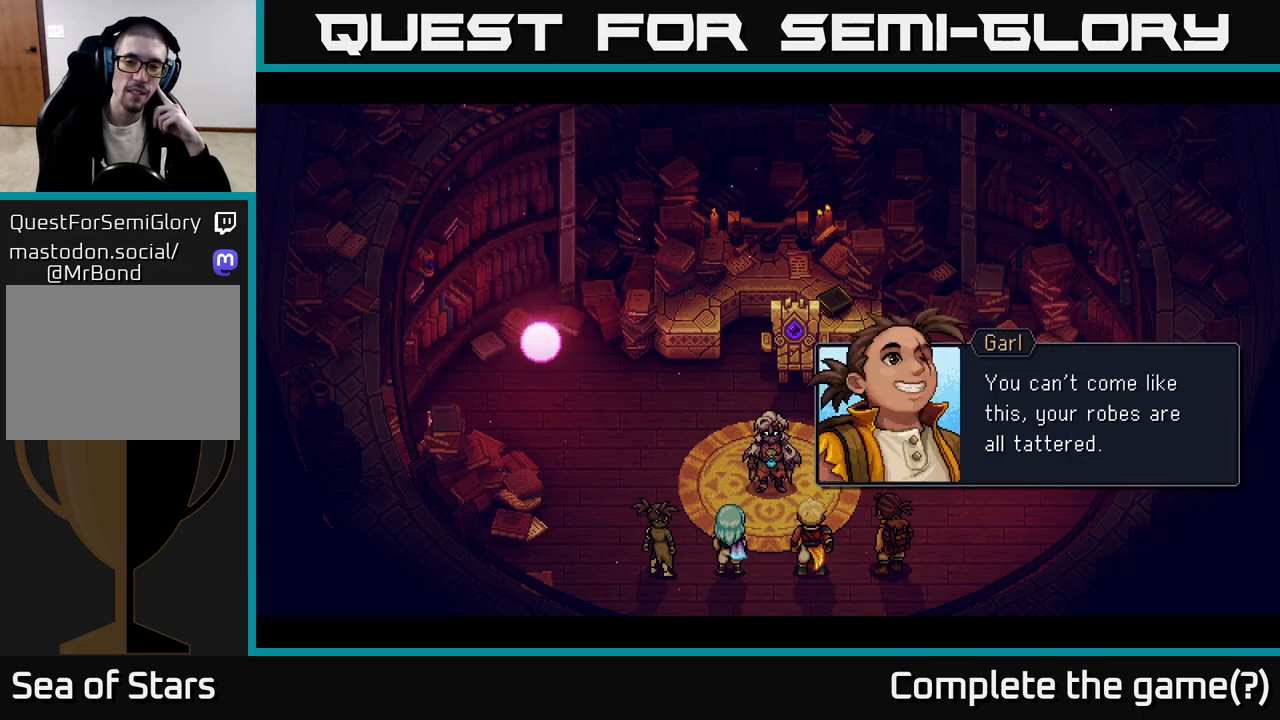
{"buttons": [], "left_stick": "center", "right_stick": "center", "events": []}
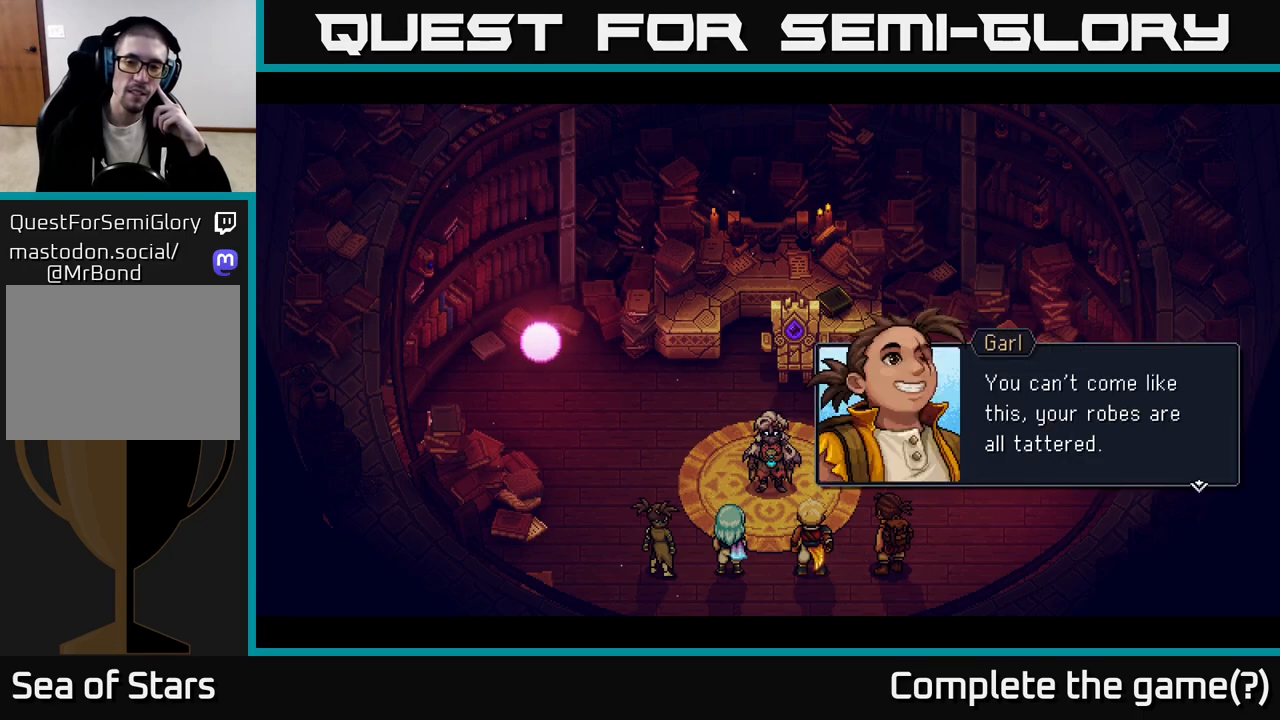
{"buttons": ["A"], "left_stick": "center", "right_stick": "center", "events": [[450, "A", "down"]]}
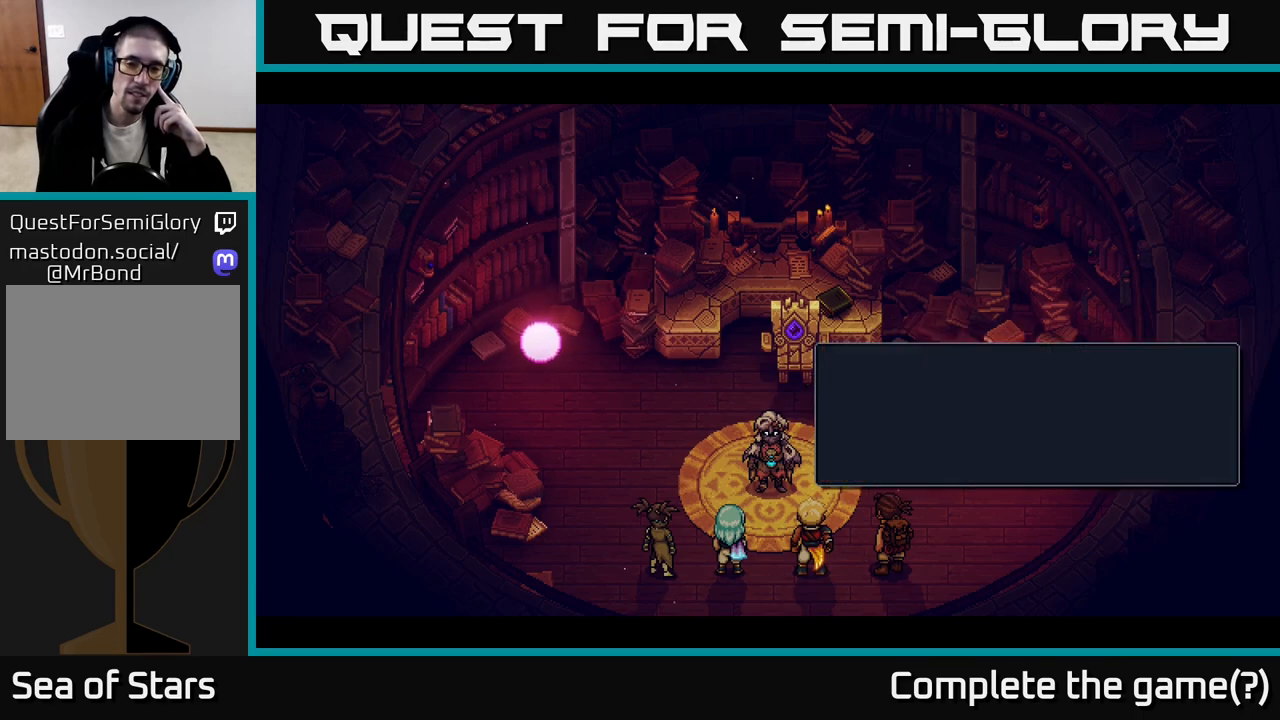
{"buttons": [], "left_stick": "center", "right_stick": "center", "events": [[133, "A", "up"]]}
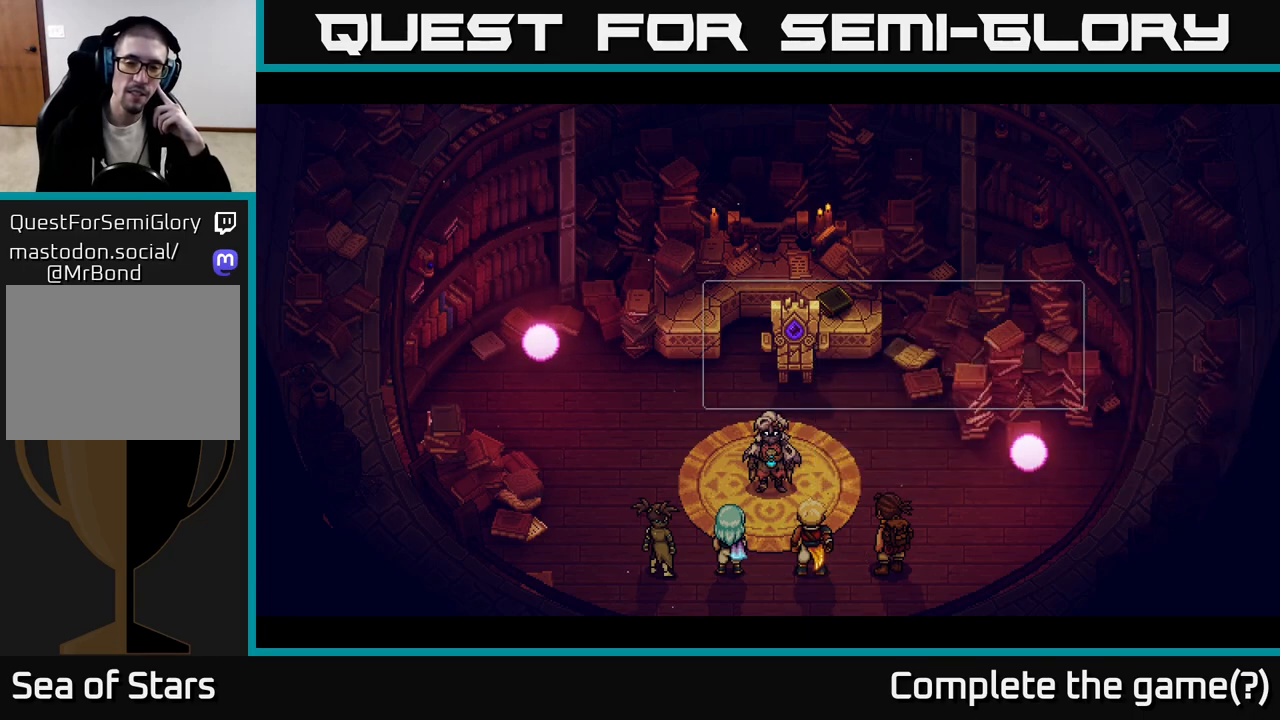
{"buttons": ["A"], "left_stick": "center", "right_stick": "center", "events": [[433, "A", "down"]]}
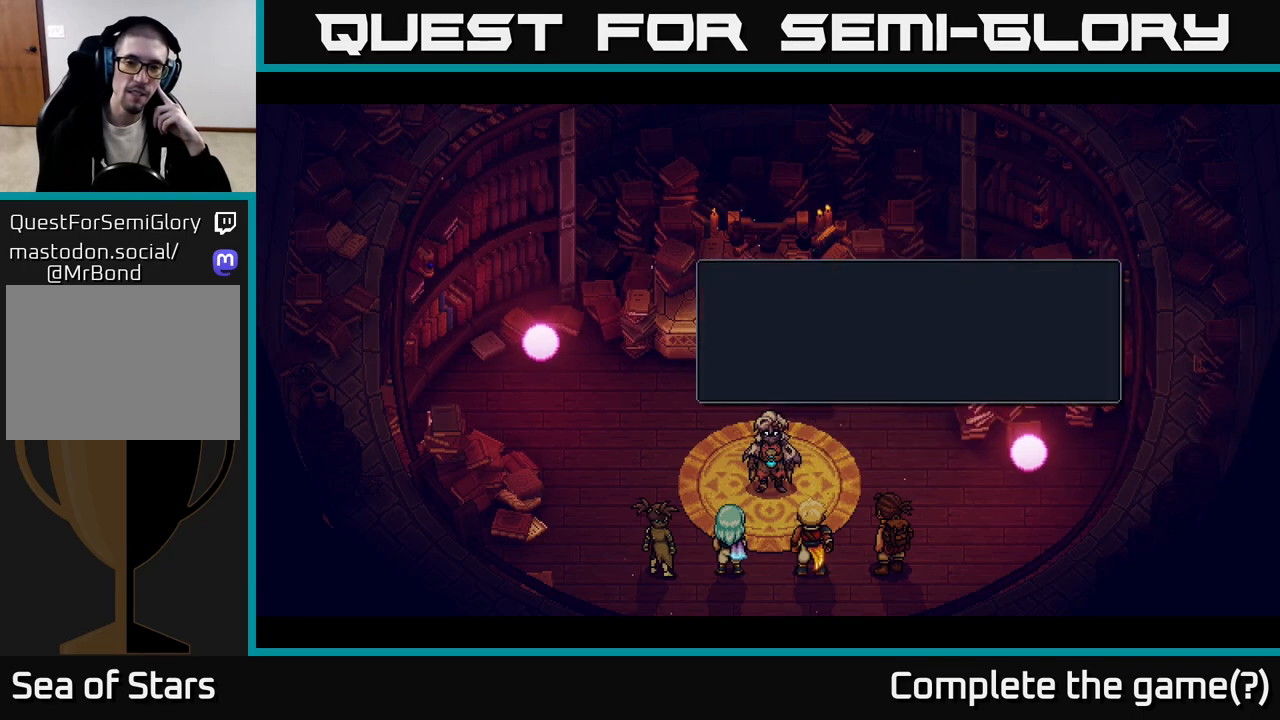
{"buttons": [], "left_stick": "center", "right_stick": "center", "events": [[117, "A", "up"]]}